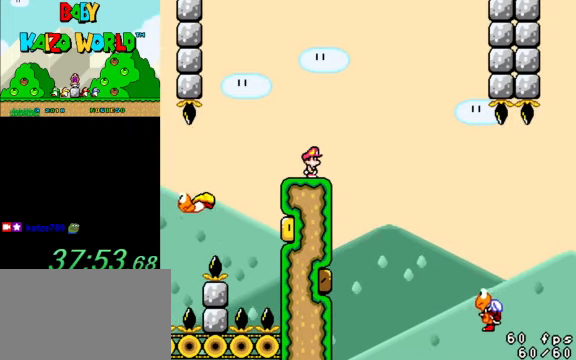
Gameplay with keyboard; each line is a JSON object with the keys held at the frame after it. "events" lists presses ("down") and releases ("up") of "a", "c", "ctrl", "d", "down", "left", "return", "right", "s", "shift", "up", "w", "x" and "y" between this image and that frame as [ms after this image, input, new state], when the widget could be followed in between. No other keys are recorded. Mouse input is not recorded.
{"keys": ["y"], "events": []}
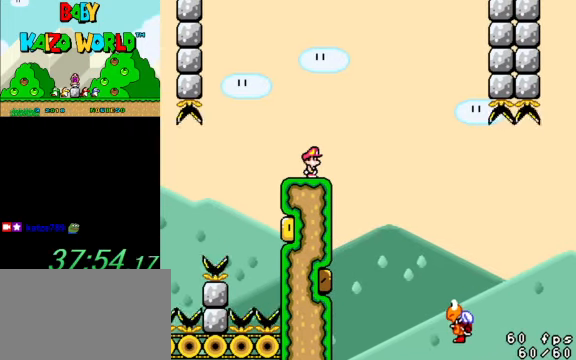
{"keys": ["right", "shift", "y"], "events": [[200, "right", "down"], [367, "shift", "down"]]}
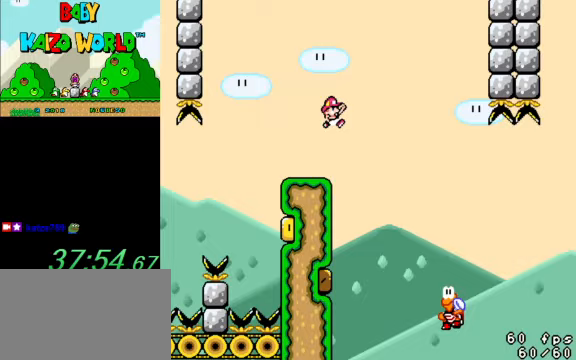
{"keys": ["right", "shift", "y"], "events": [[367, "left", "down"], [367, "right", "up"], [467, "right", "down"], [500, "left", "up"]]}
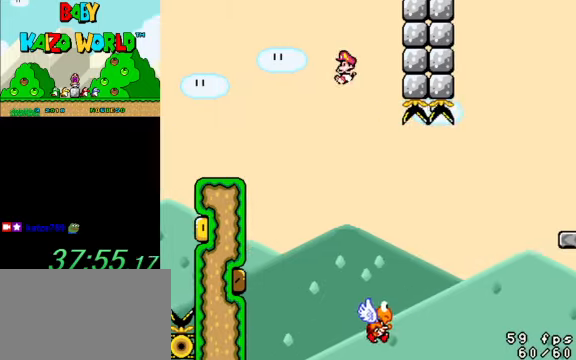
{"keys": ["shift", "y"], "events": [[367, "right", "up"]]}
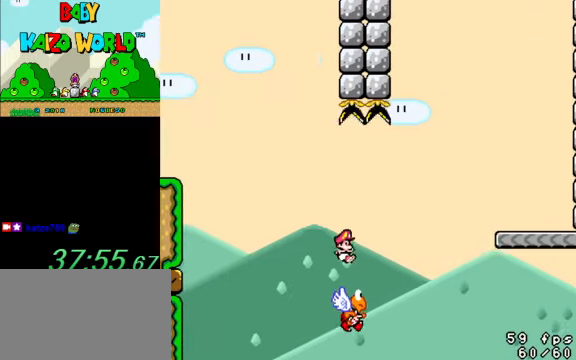
{"keys": ["right", "shift", "y"], "events": [[167, "right", "down"]]}
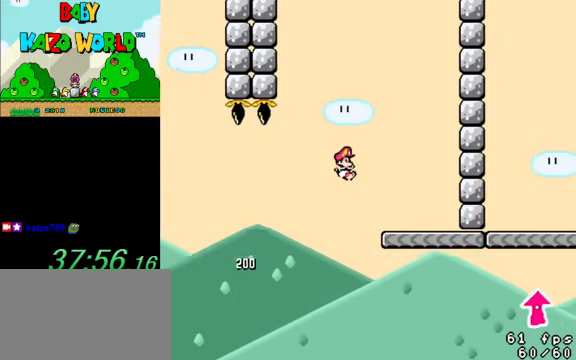
{"keys": ["y"], "events": [[267, "right", "up"], [300, "left", "down"], [300, "shift", "up"], [433, "left", "up"]]}
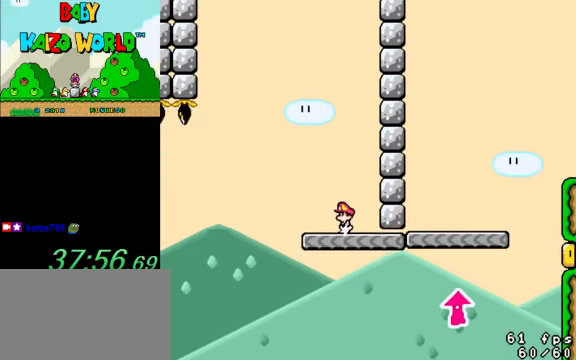
{"keys": ["right", "y"], "events": [[367, "right", "down"]]}
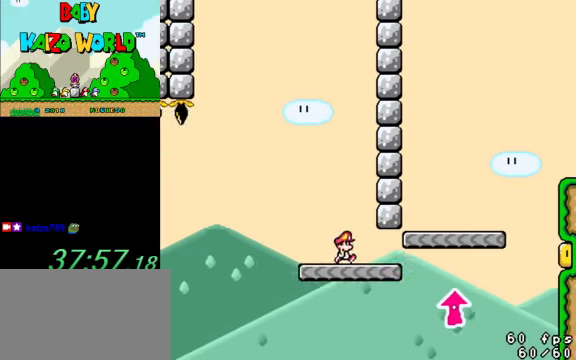
{"keys": ["right", "shift", "y"], "events": [[300, "shift", "down"]]}
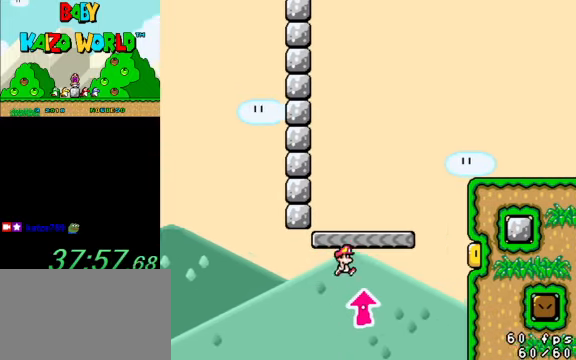
{"keys": ["right", "y"], "events": [[33, "left", "down"], [67, "right", "up"], [300, "left", "up"], [300, "shift", "up"], [333, "right", "down"]]}
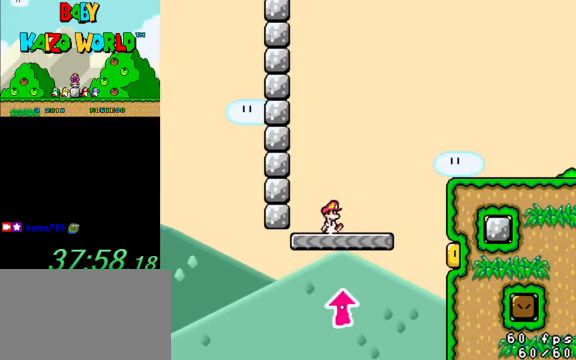
{"keys": ["right", "shift", "y"], "events": [[33, "shift", "down"]]}
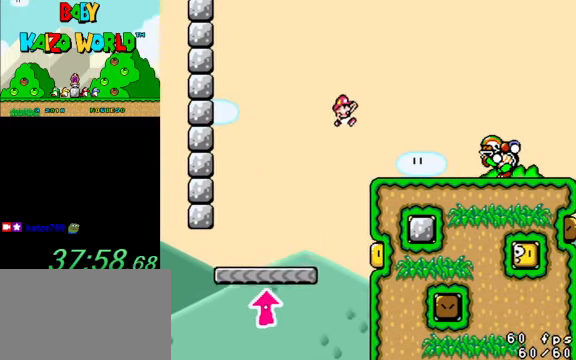
{"keys": ["shift", "y"], "events": [[133, "shift", "up"], [200, "left", "down"], [200, "right", "up"], [367, "left", "up"], [467, "shift", "down"]]}
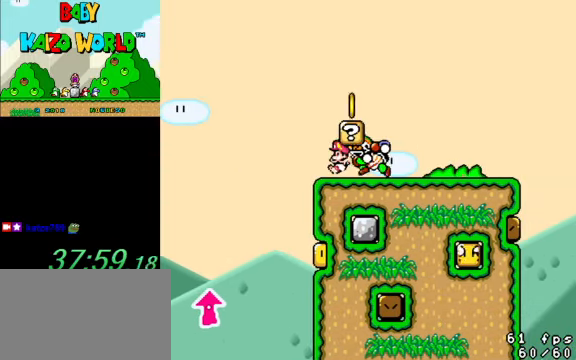
{"keys": ["y"], "events": [[67, "right", "down"], [400, "right", "up"], [400, "shift", "up"]]}
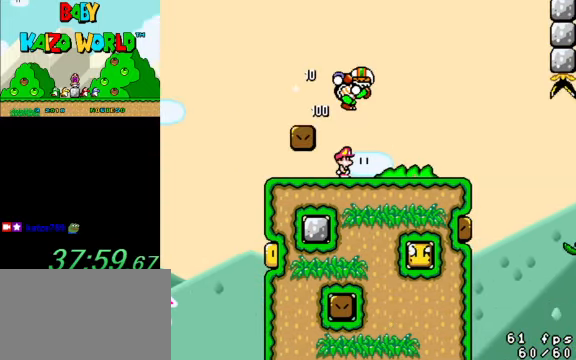
{"keys": ["y"], "events": []}
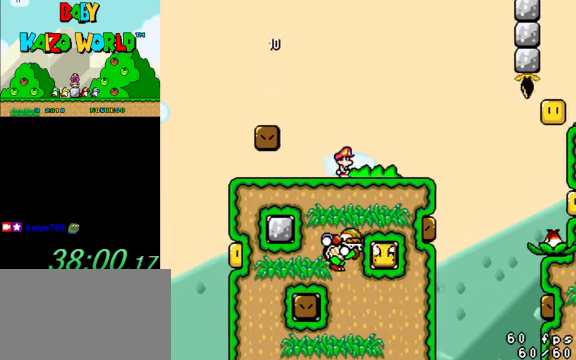
{"keys": ["y"], "events": [[33, "right", "down"], [366, "right", "up"], [400, "left", "down"], [500, "left", "up"]]}
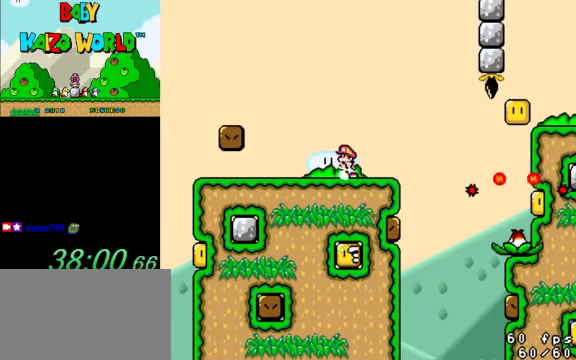
{"keys": ["right", "y"], "events": [[266, "left", "down"], [500, "left", "up"], [500, "right", "down"]]}
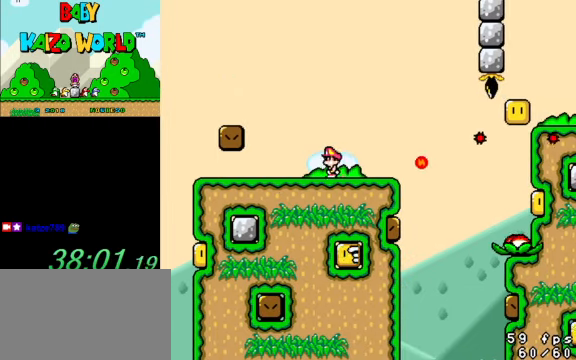
{"keys": ["y"], "events": [[100, "right", "up"]]}
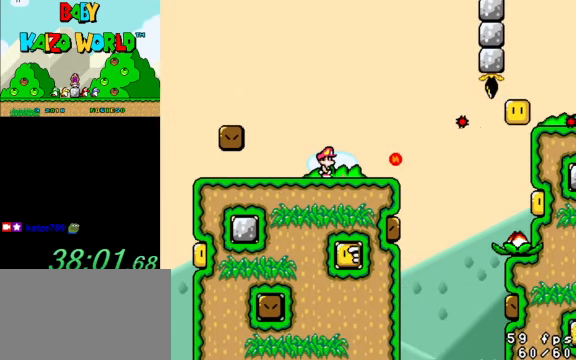
{"keys": ["right", "y"], "events": [[266, "right", "down"]]}
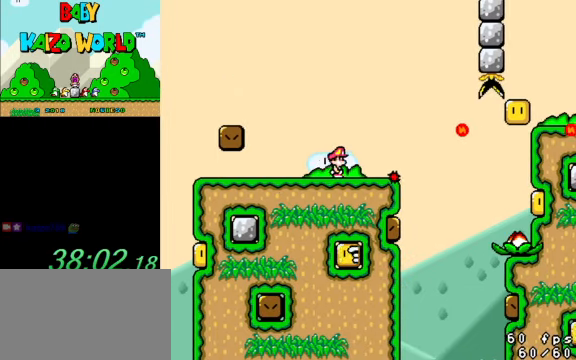
{"keys": ["ctrl", "left", "y"], "events": [[33, "ctrl", "down"], [500, "left", "down"], [500, "right", "up"]]}
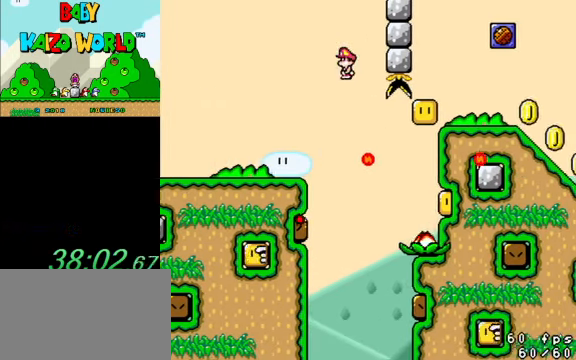
{"keys": ["ctrl", "right", "y"], "events": [[100, "right", "down"], [133, "left", "up"]]}
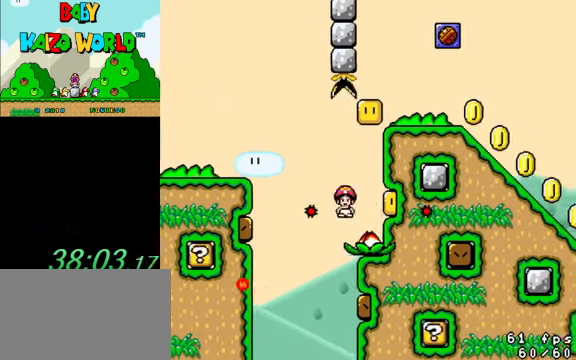
{"keys": ["ctrl", "right", "y"], "events": []}
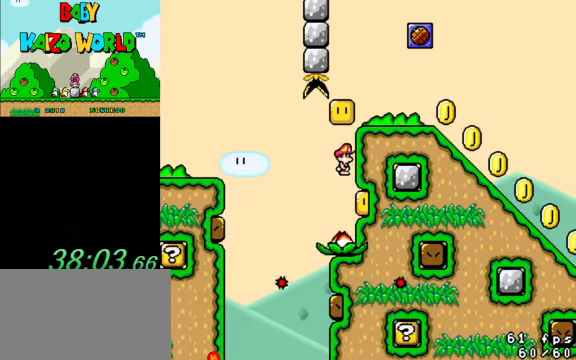
{"keys": ["ctrl", "right", "y"], "events": []}
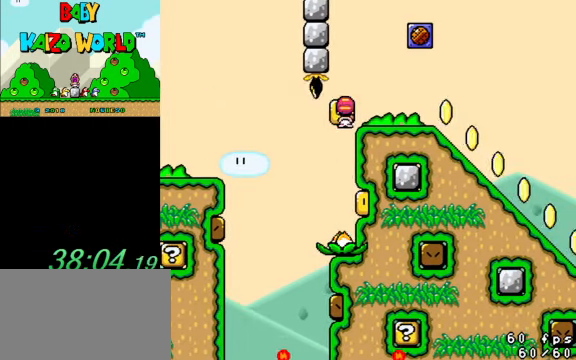
{"keys": ["left", "y"], "events": [[133, "ctrl", "up"], [400, "left", "down"], [400, "right", "up"]]}
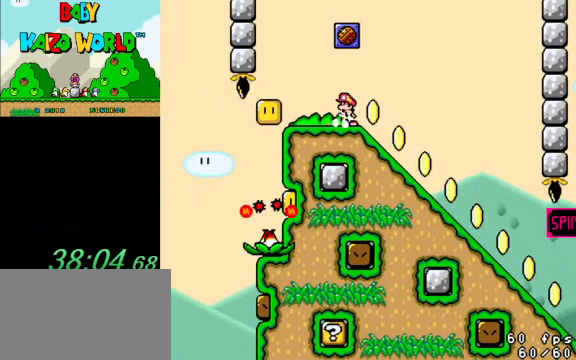
{"keys": ["down", "y"], "events": [[33, "left", "up"], [133, "right", "down"], [366, "down", "down"], [366, "right", "up"]]}
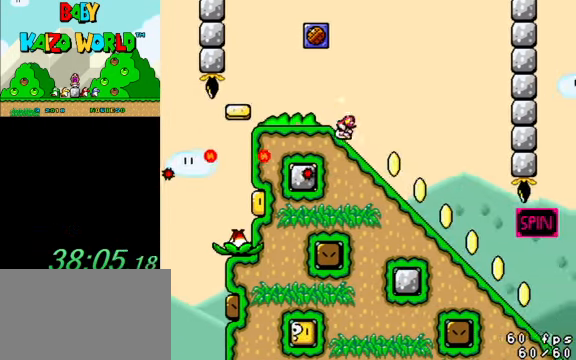
{"keys": ["down", "y"], "events": []}
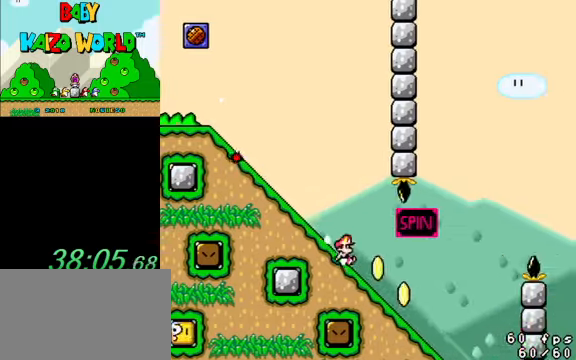
{"keys": ["ctrl", "down", "y"], "events": [[200, "ctrl", "down"]]}
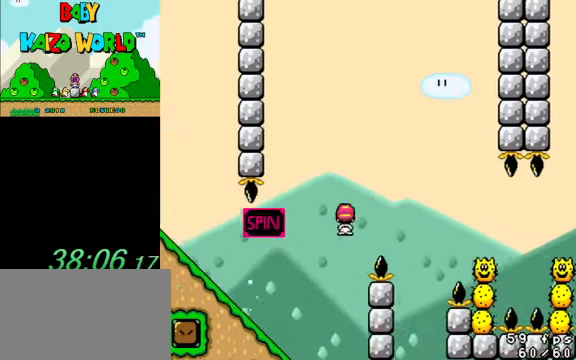
{"keys": ["down", "y"], "events": [[300, "ctrl", "up"]]}